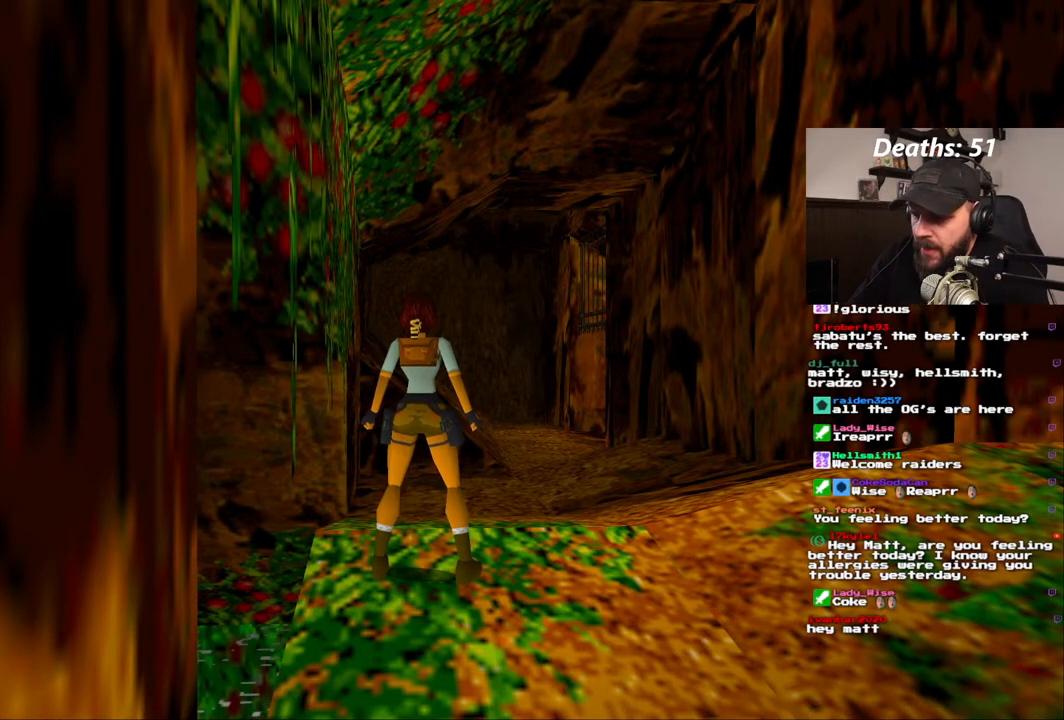
Gameplay with a controller (PlayStation layout); each line is a JSON object with the inputs held at the frame after it (dt_ms = milliseconds from this image to that frame). "events" lists button and stick changes between this image and that frame as [ms after this image, input, new state], when the widget could be followed in between. Not read: HOME L1 L3 R1 R3.
{"dt_ms": 500, "buttons": ["DPAD_LEFT"], "left_stick": "center", "right_stick": "center", "events": [[483, "DPAD_LEFT", "down"]]}
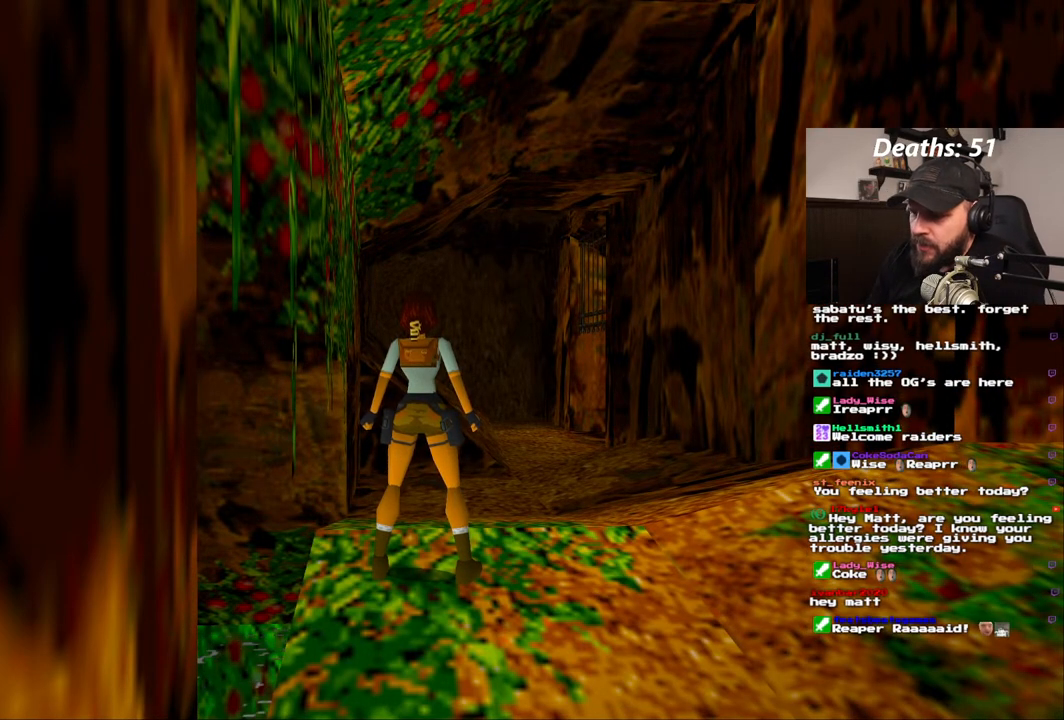
{"dt_ms": 500, "buttons": ["DPAD_LEFT"], "left_stick": "center", "right_stick": "center", "events": []}
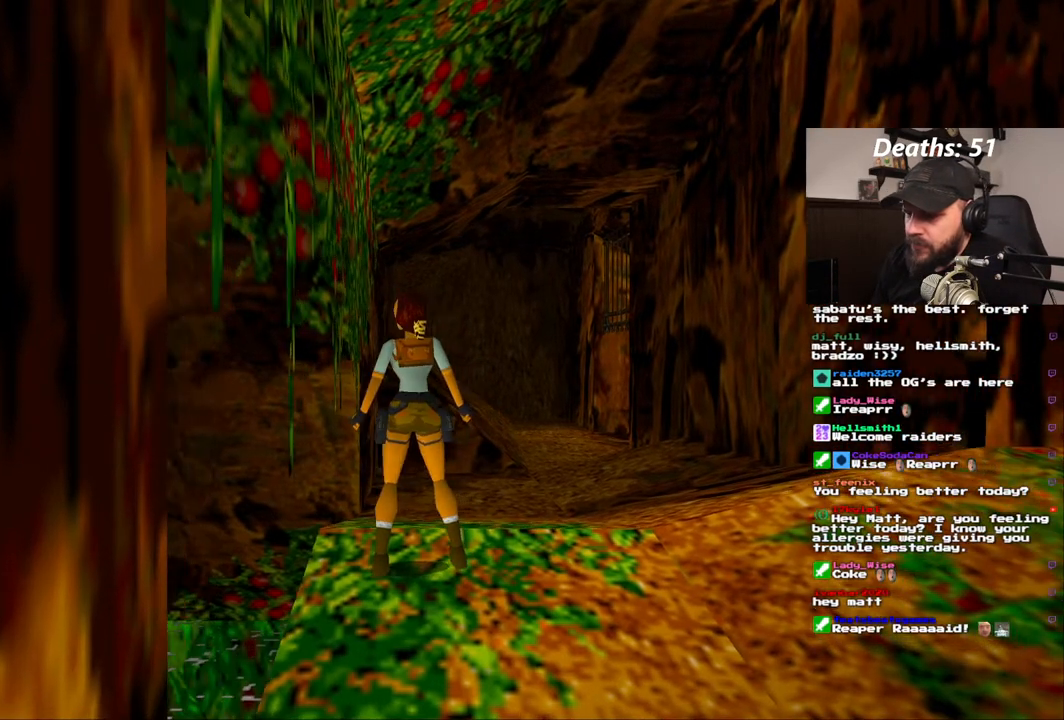
{"dt_ms": 500, "buttons": [], "left_stick": "center", "right_stick": "center", "events": [[367, "DPAD_LEFT", "up"]]}
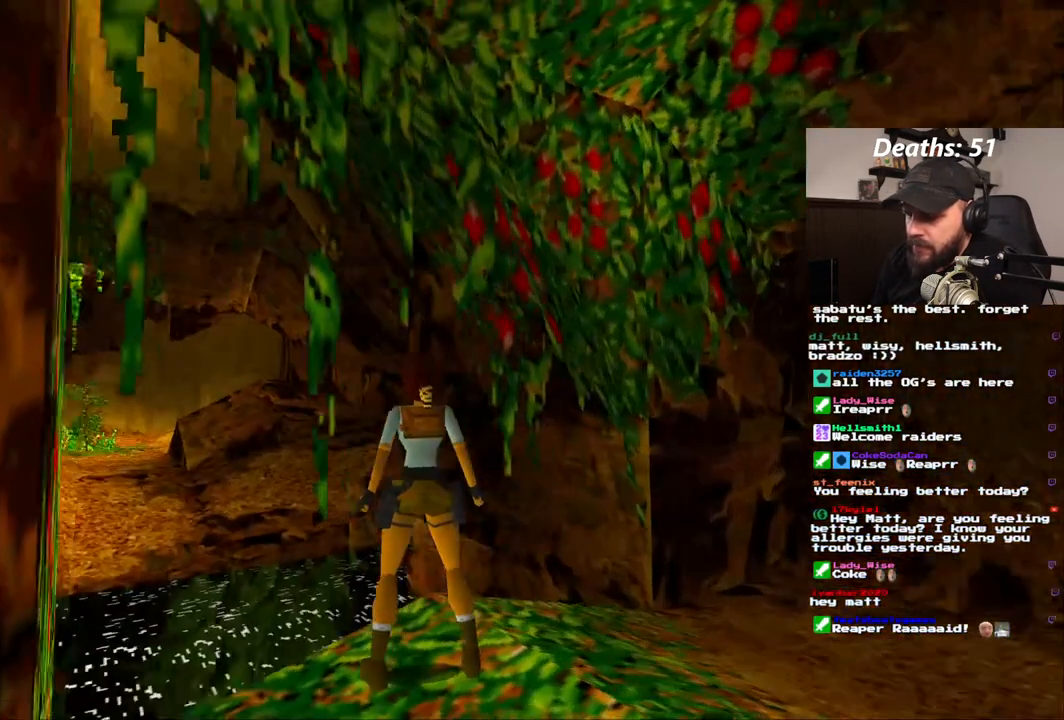
{"dt_ms": 500, "buttons": ["DPAD_UP"], "left_stick": "center", "right_stick": "center", "events": [[83, "DPAD_UP", "down"]]}
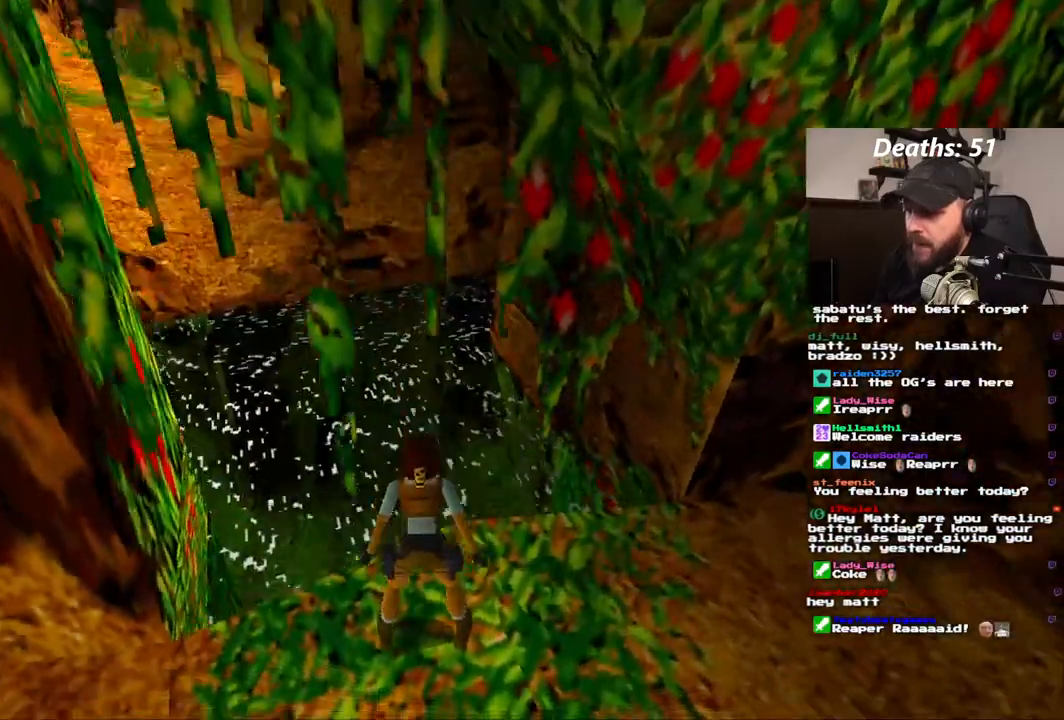
{"dt_ms": 500, "buttons": ["DPAD_UP"], "left_stick": "center", "right_stick": "center", "events": [[283, "DPAD_UP", "up"], [450, "DPAD_UP", "down"]]}
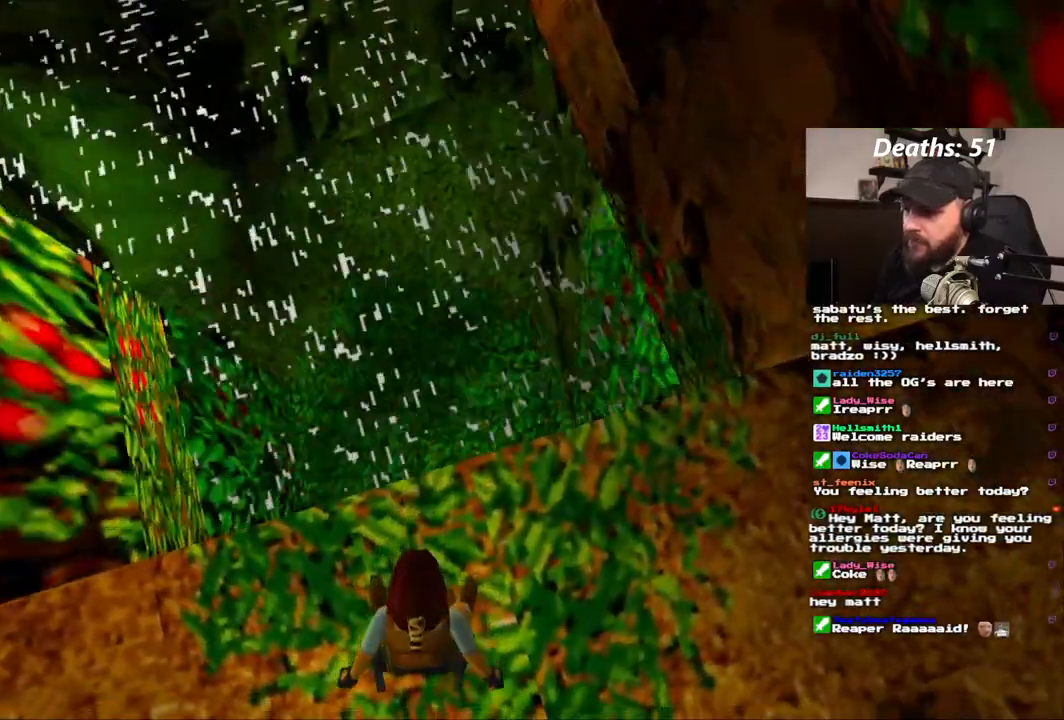
{"dt_ms": 500, "buttons": [], "left_stick": "center", "right_stick": "center", "events": [[17, "DPAD_RIGHT", "down"], [200, "DPAD_RIGHT", "up"], [250, "DPAD_UP", "up"]]}
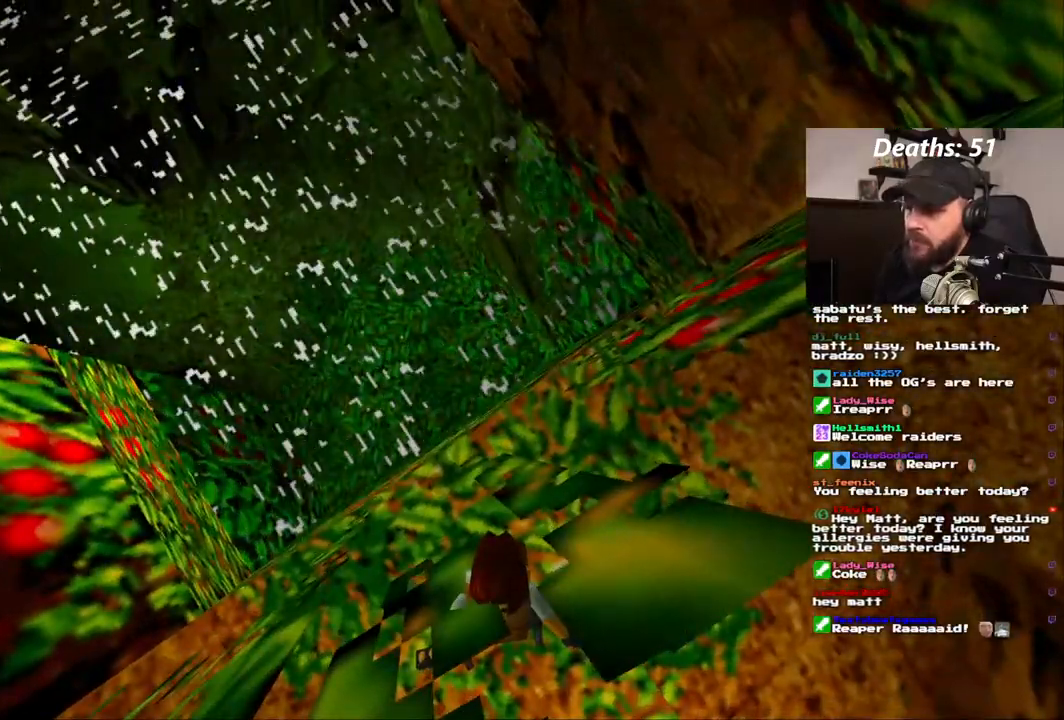
{"dt_ms": 500, "buttons": [], "left_stick": "center", "right_stick": "center"}
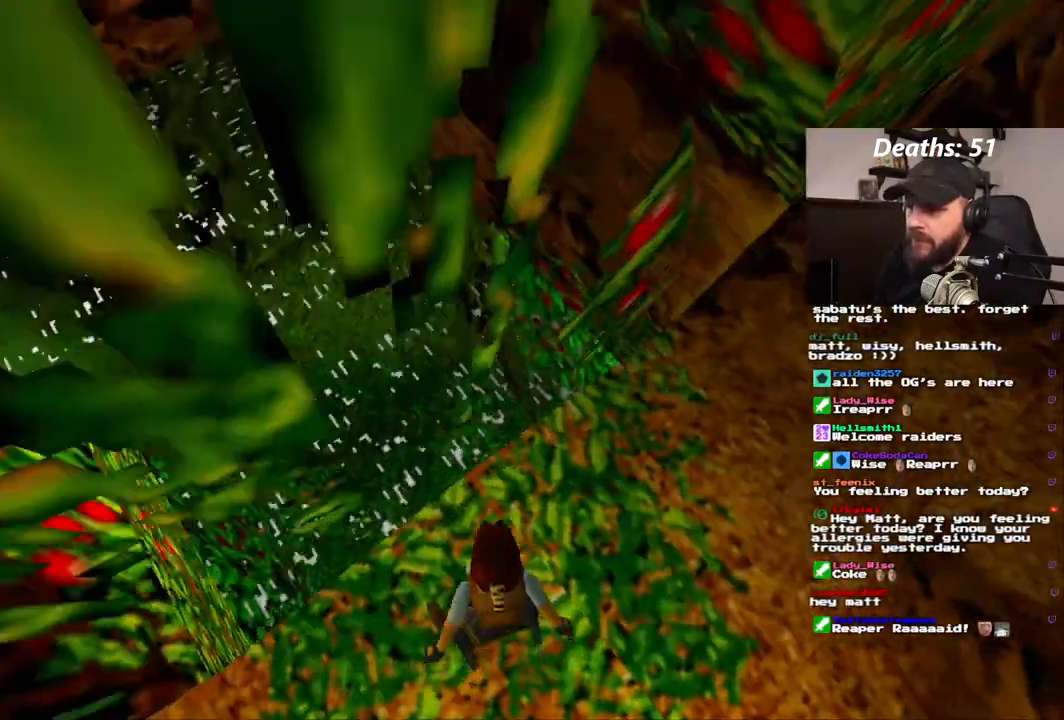
{"dt_ms": 500, "buttons": ["DPAD_LEFT"], "left_stick": "center", "right_stick": "center", "events": [[400, "DPAD_LEFT", "down"]]}
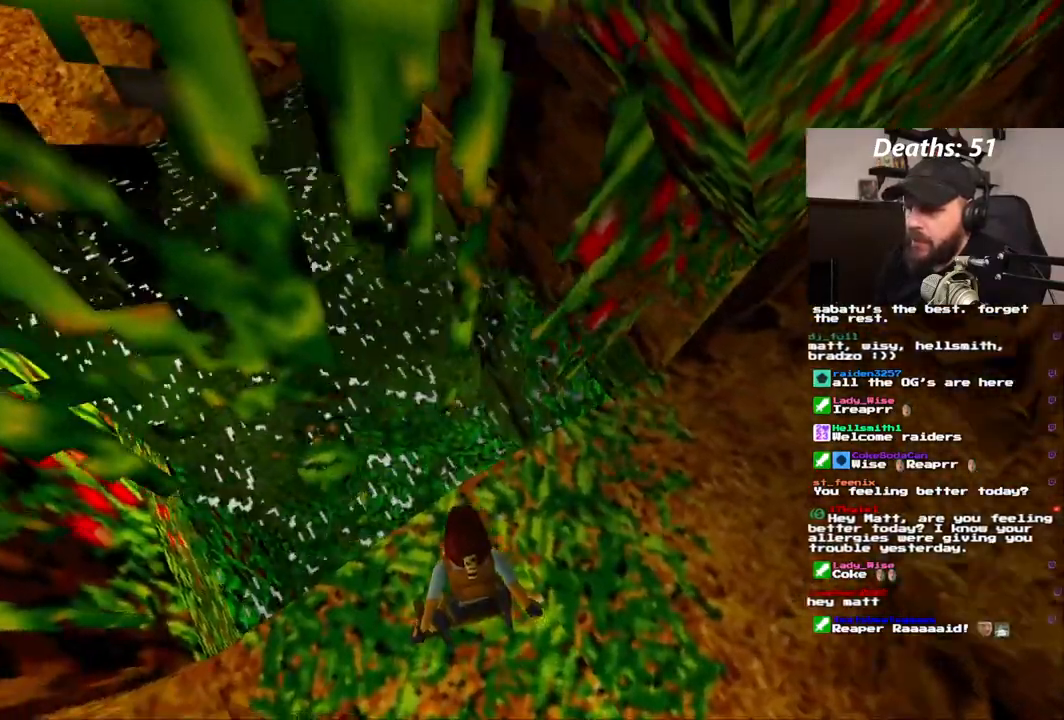
{"dt_ms": 1000, "buttons": [], "left_stick": "center", "right_stick": "center"}
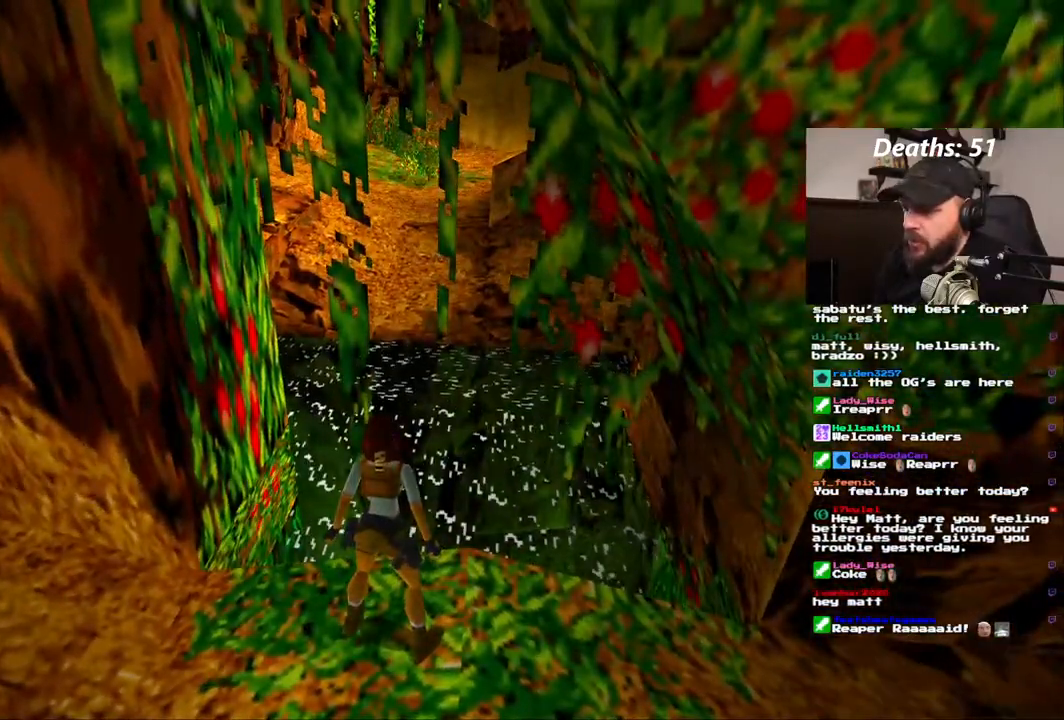
{"dt_ms": 500, "buttons": ["DPAD_UP", "DPAD_LEFT"], "left_stick": "center", "right_stick": "center", "events": [[250, "DPAD_UP", "down"], [383, "DPAD_LEFT", "down"]]}
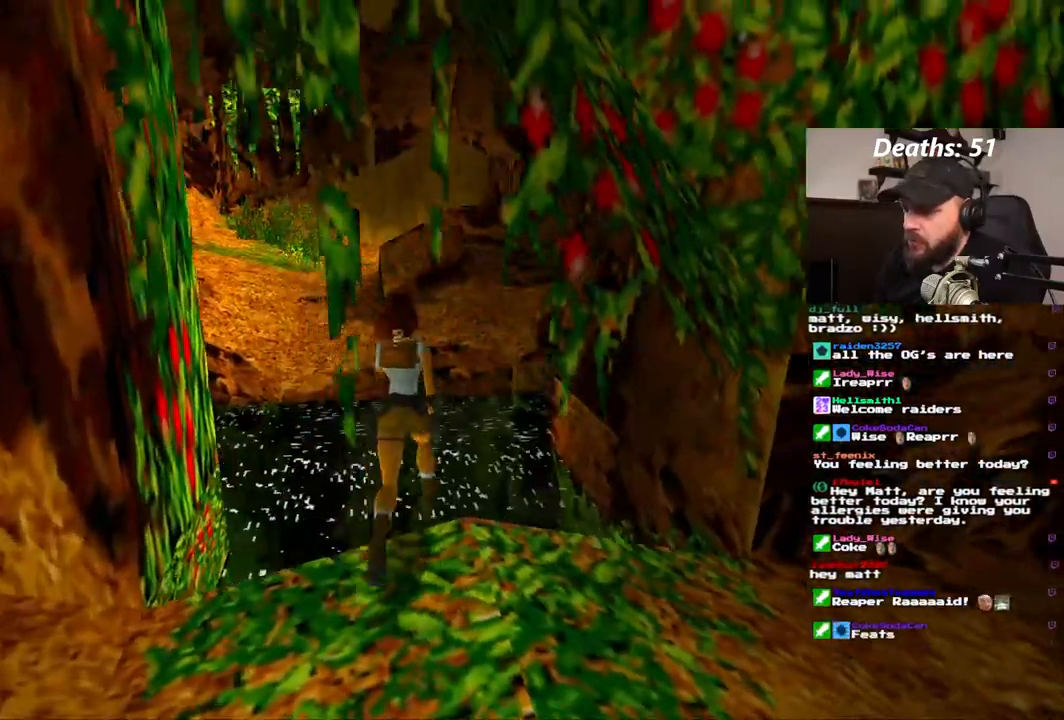
{"dt_ms": 500, "buttons": [], "left_stick": "center", "right_stick": "center", "events": [[100, "DPAD_UP", "up"], [183, "DPAD_LEFT", "up"]]}
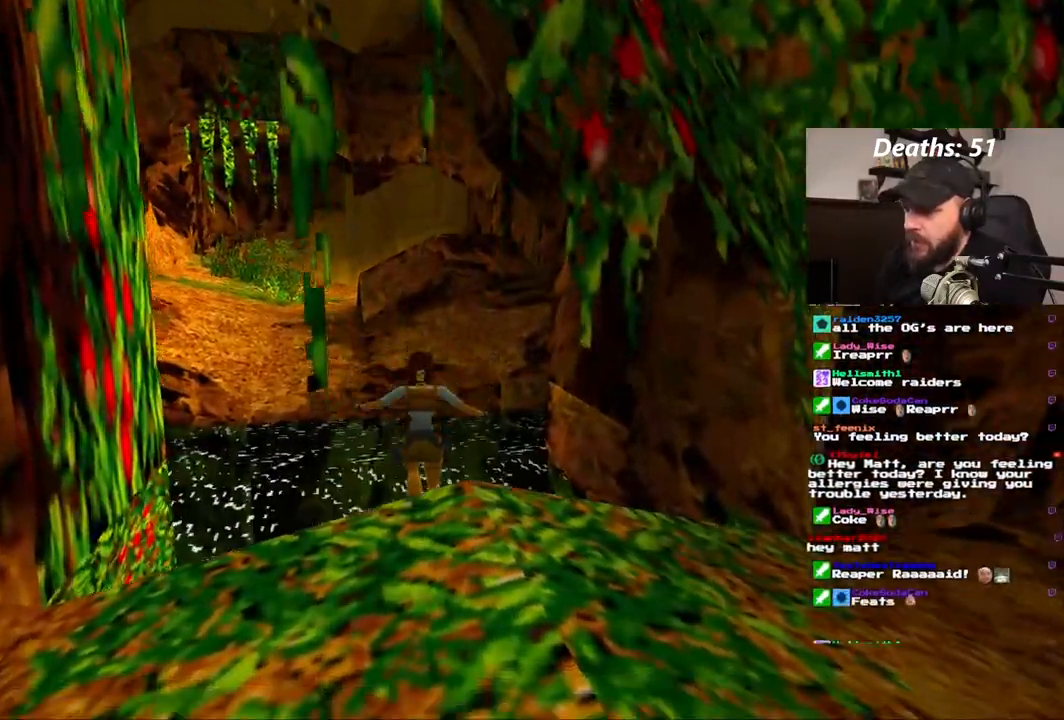
{"dt_ms": 500, "buttons": [], "left_stick": "center", "right_stick": "center", "events": []}
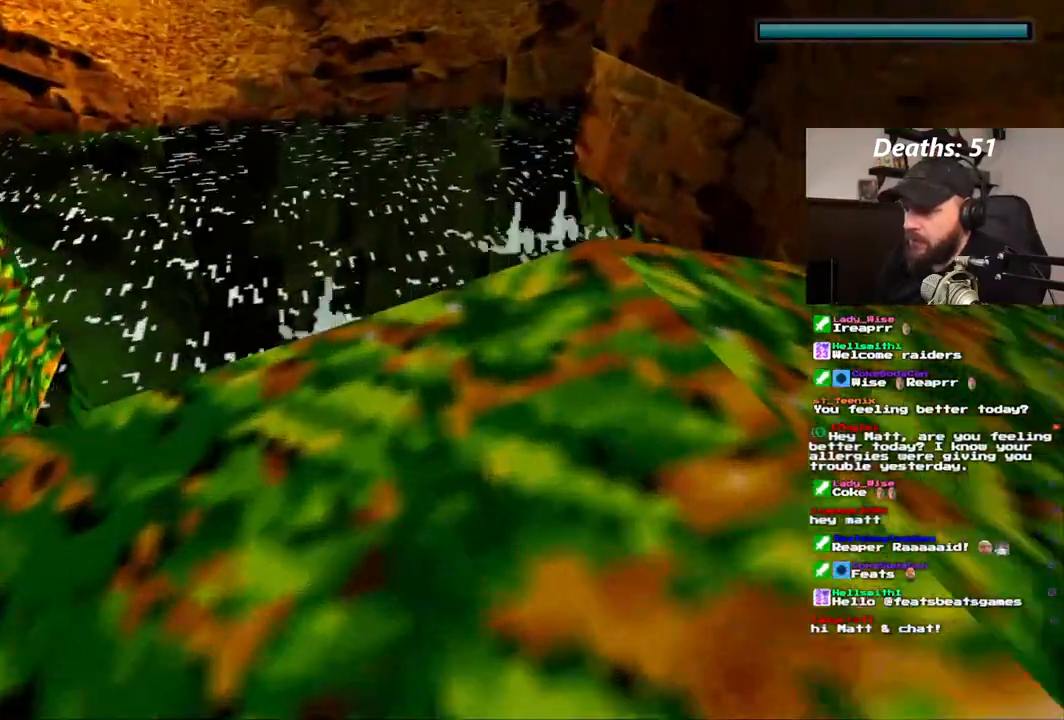
{"dt_ms": 500, "buttons": [], "left_stick": "center", "right_stick": "center", "events": []}
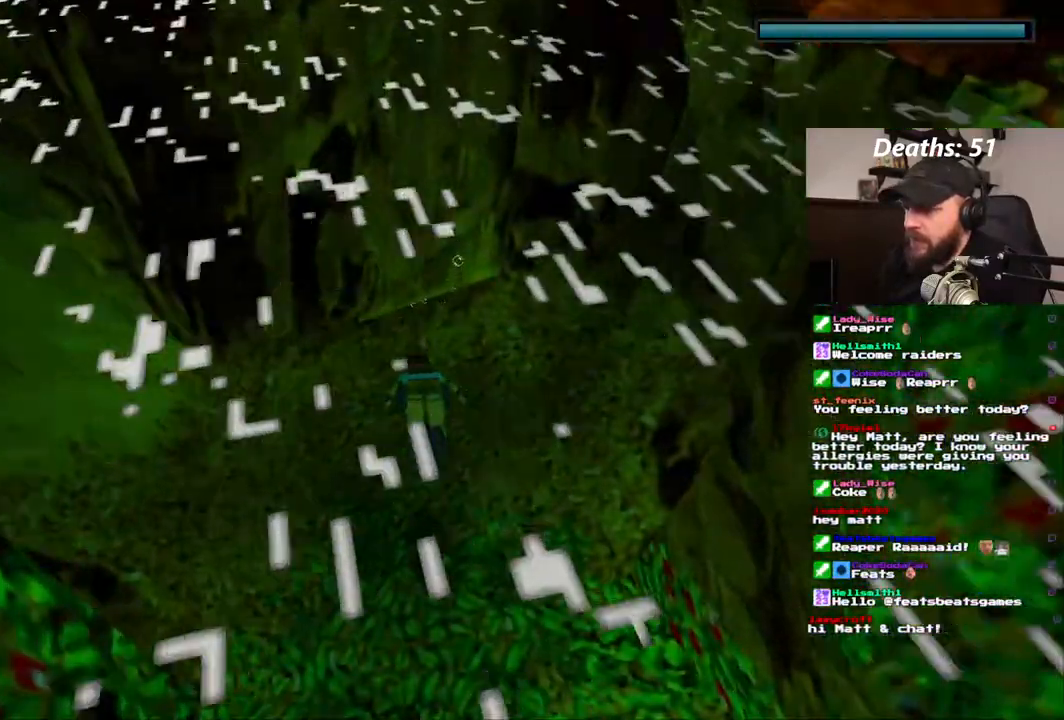
{"dt_ms": 1000, "buttons": ["DPAD_RIGHT"], "left_stick": "center", "right_stick": "center", "events": [[50, "DPAD_RIGHT", "down"], [133, "DPAD_DOWN", "down"], [233, "DPAD_DOWN", "up"], [517, "DPAD_RIGHT", "up"], [850, "DPAD_RIGHT", "down"]]}
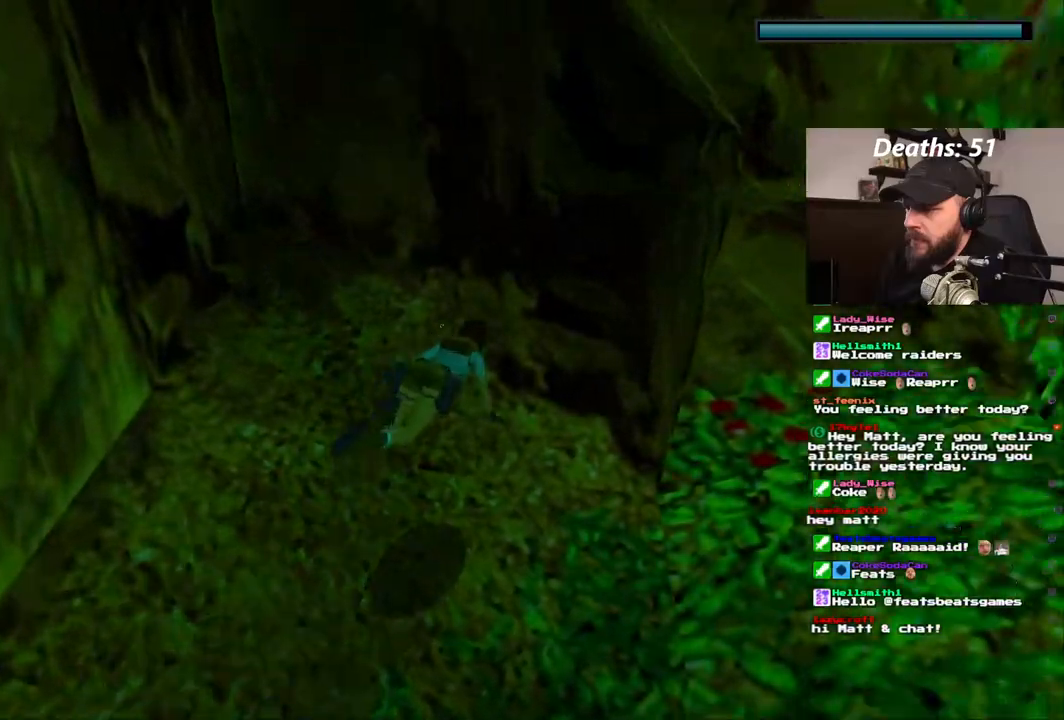
{"dt_ms": 500, "buttons": ["DPAD_RIGHT"], "left_stick": "center", "right_stick": "center", "events": []}
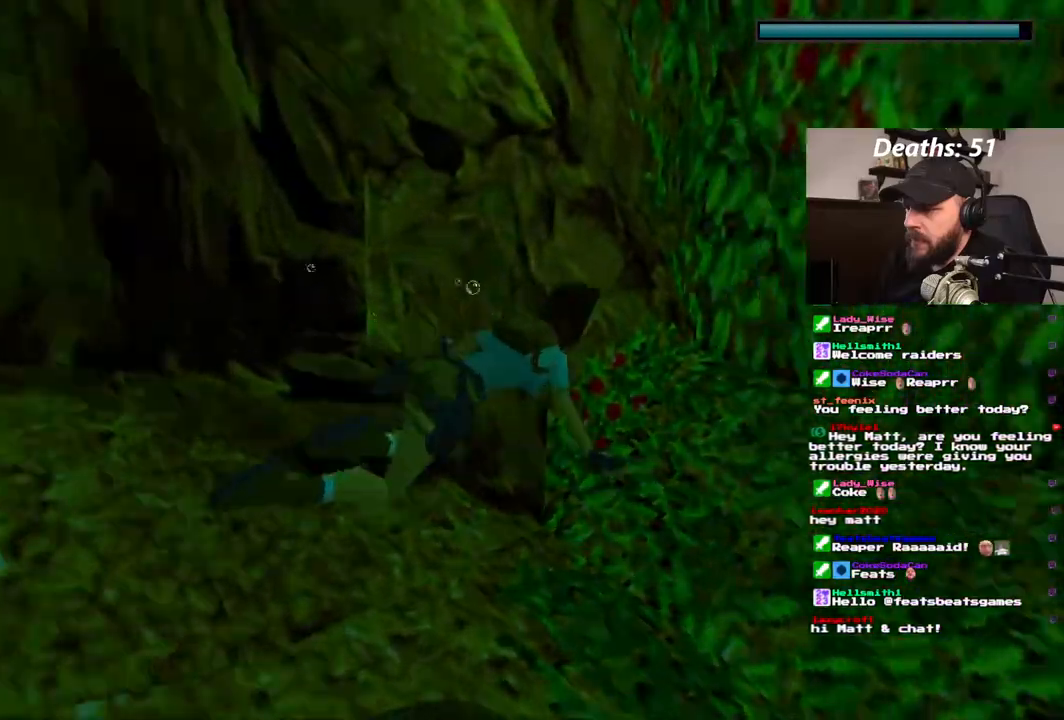
{"dt_ms": 500, "buttons": [], "left_stick": "center", "right_stick": "center", "events": [[500, "DPAD_RIGHT", "up"]]}
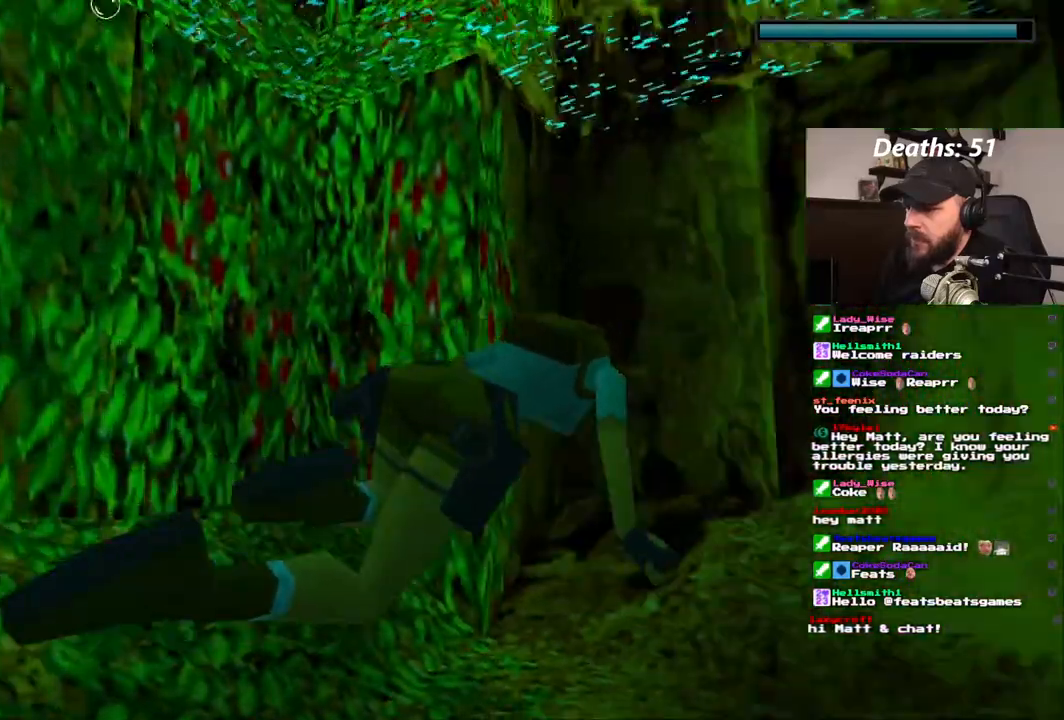
{"dt_ms": 500, "buttons": [], "left_stick": "center", "right_stick": "center", "events": []}
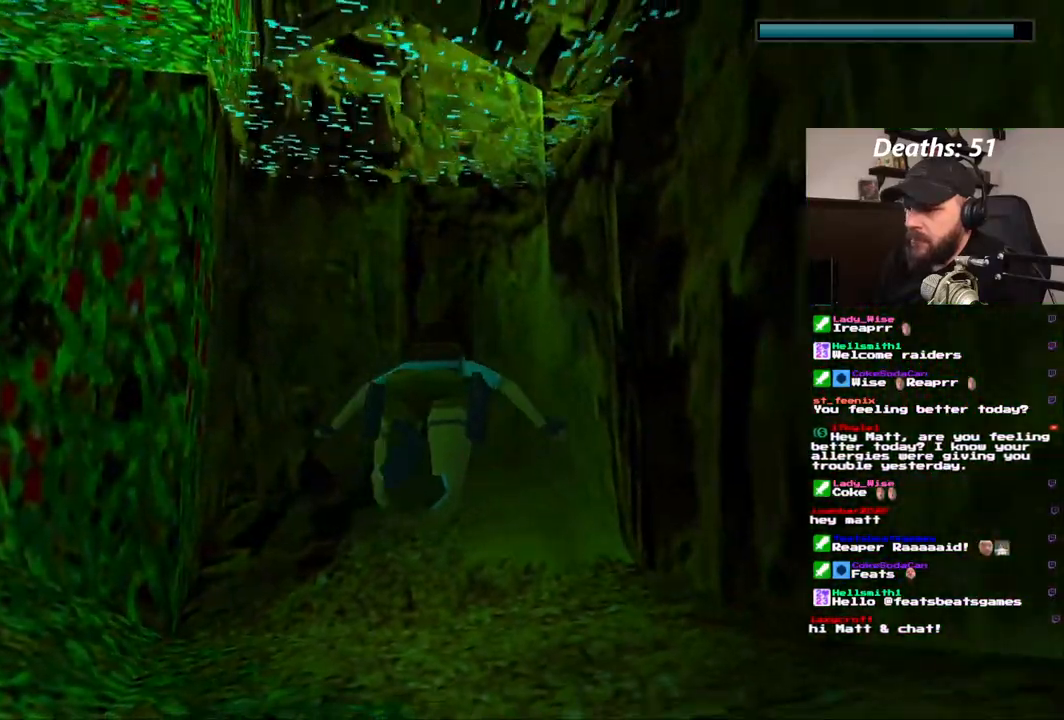
{"dt_ms": 500, "buttons": [], "left_stick": "center", "right_stick": "center", "events": []}